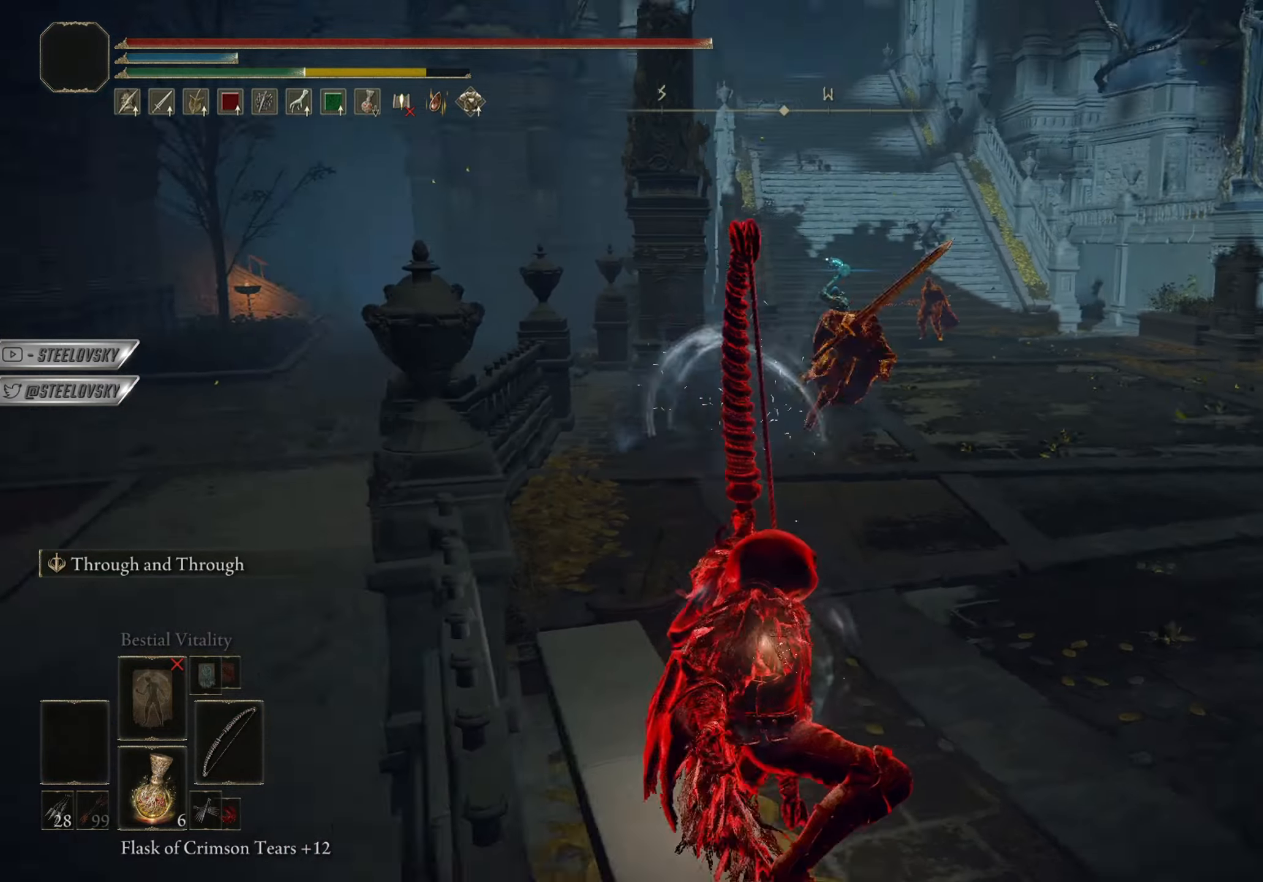
Gameplay with a controller (PlayStation layout); each line is a JSON object with the inputs held at the frame after it. "events" lists button and stick changes between this image and that frame as [ms after this image, input, new state], when the widget could be followed in between. Not read: START.
{"buttons": ["CIRCLE"], "left_stick": "right", "right_stick": "center", "events": [[66, "right_stick", "center"], [500, "CIRCLE", "down"]]}
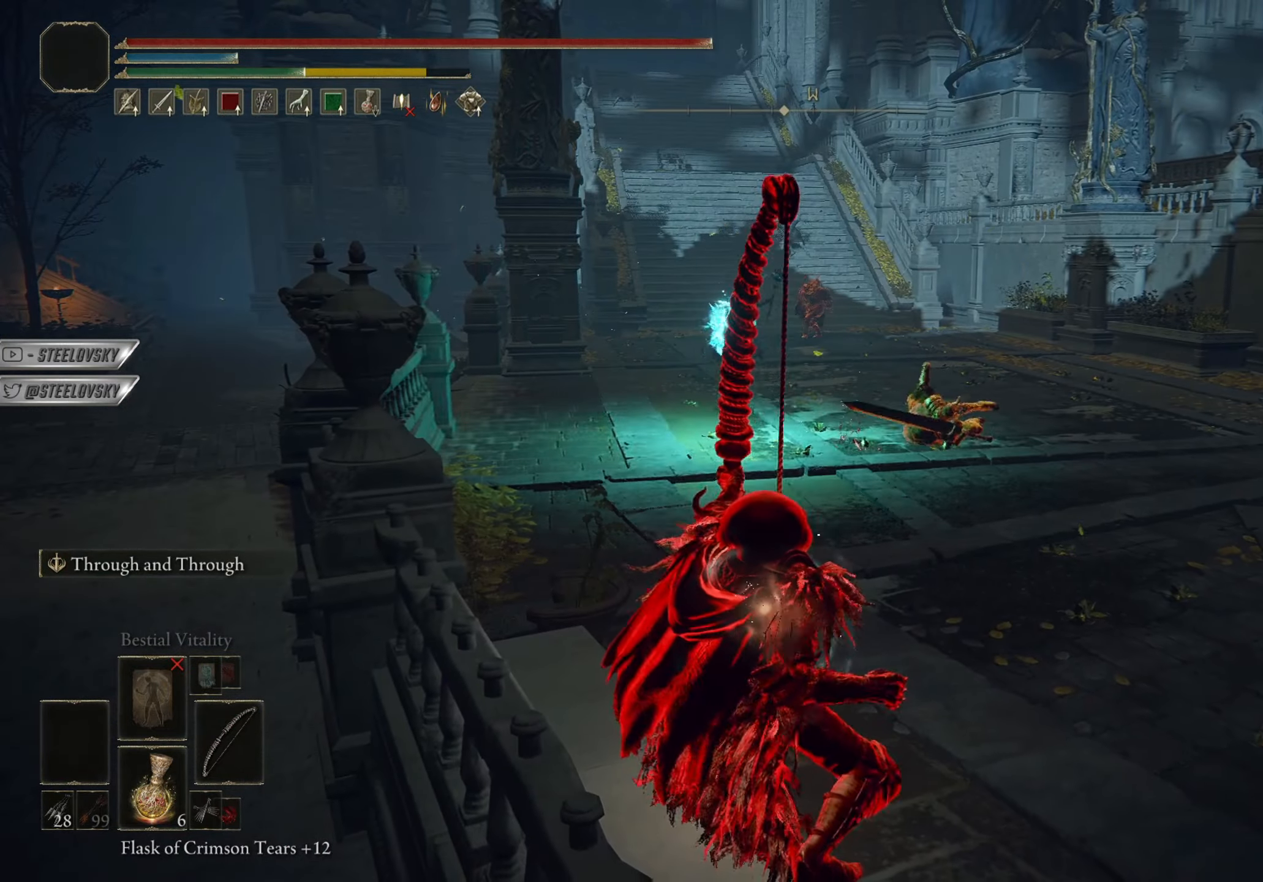
{"buttons": [], "left_stick": "right", "right_stick": "center", "events": [[100, "CIRCLE", "up"]]}
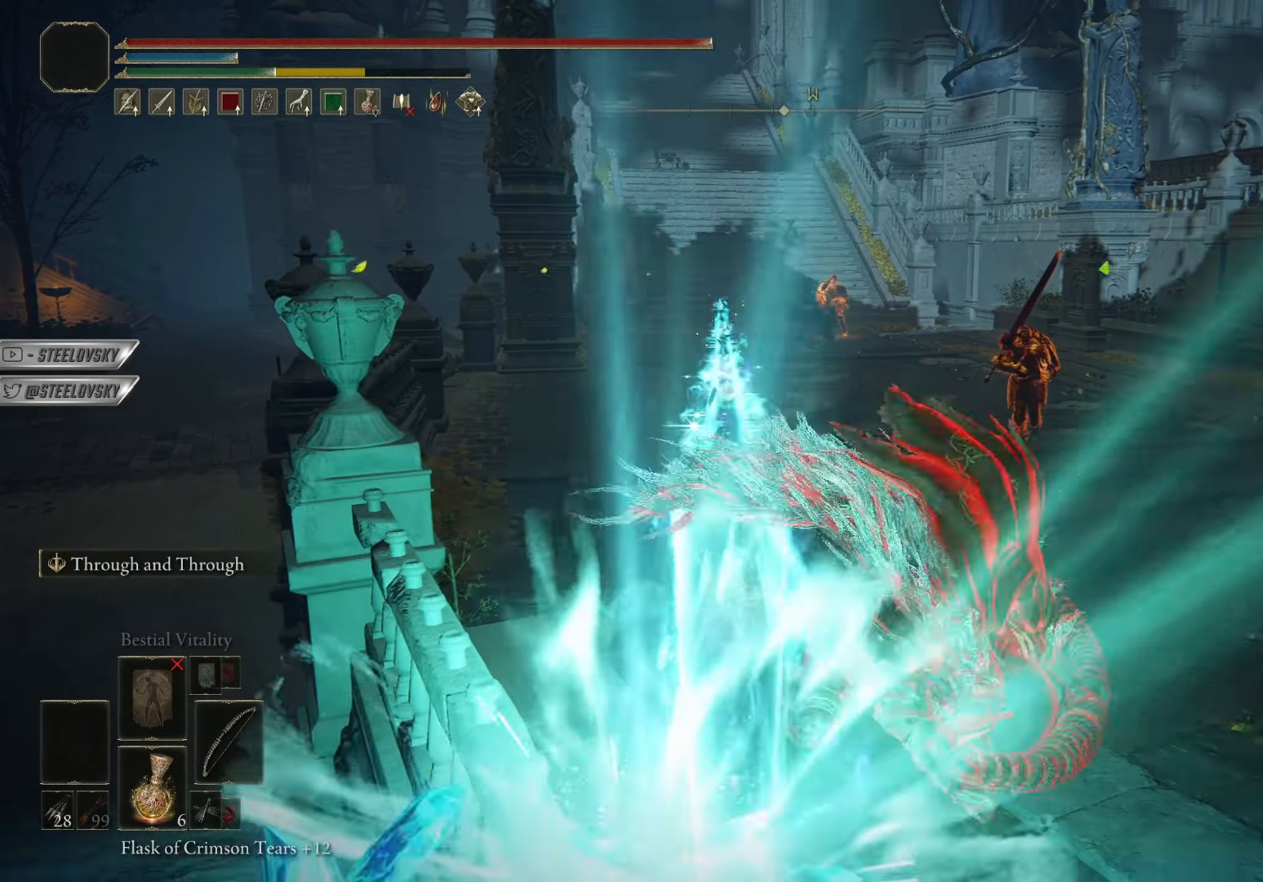
{"buttons": ["CIRCLE"], "left_stick": "right", "right_stick": "center", "events": [[166, "CIRCLE", "down"]]}
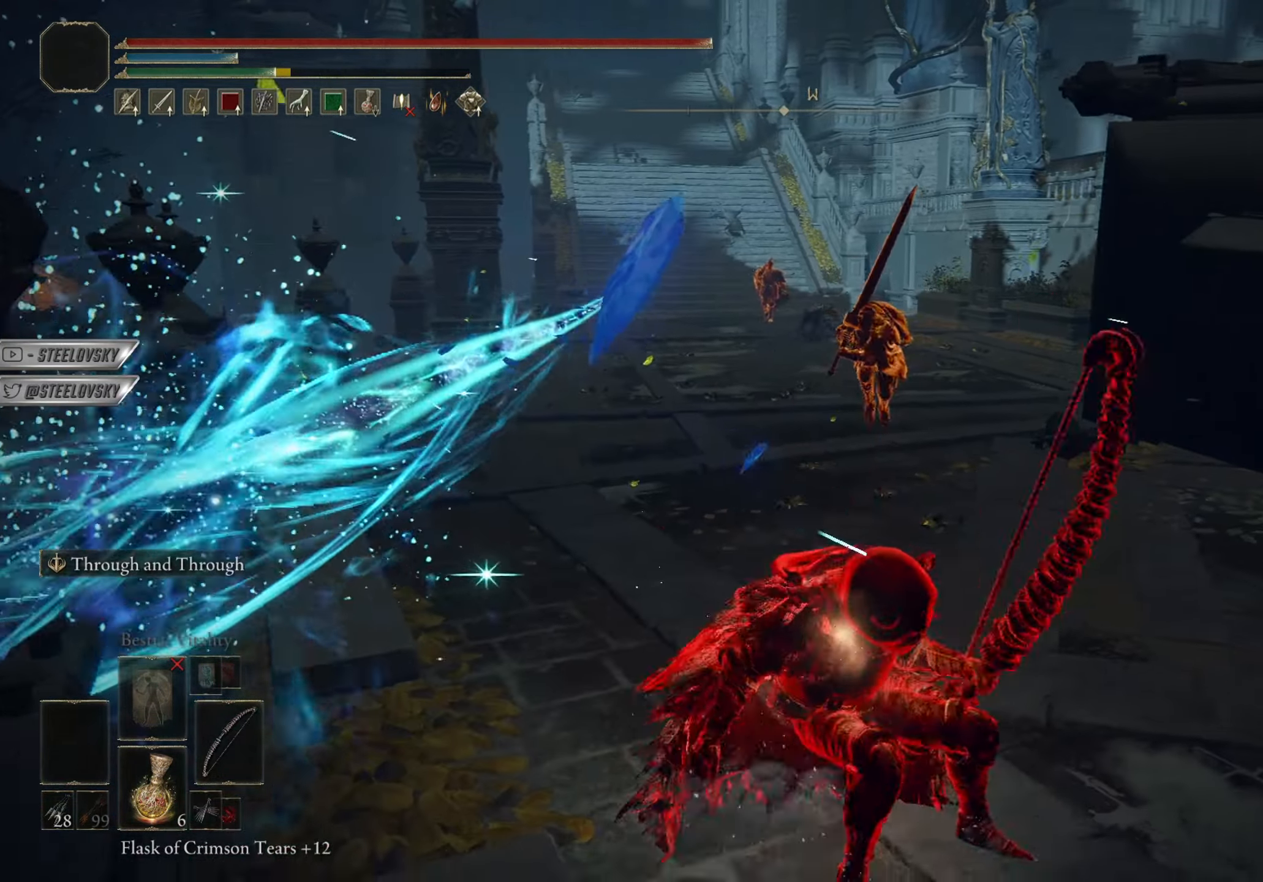
{"buttons": ["CIRCLE"], "left_stick": "right", "right_stick": "center", "events": []}
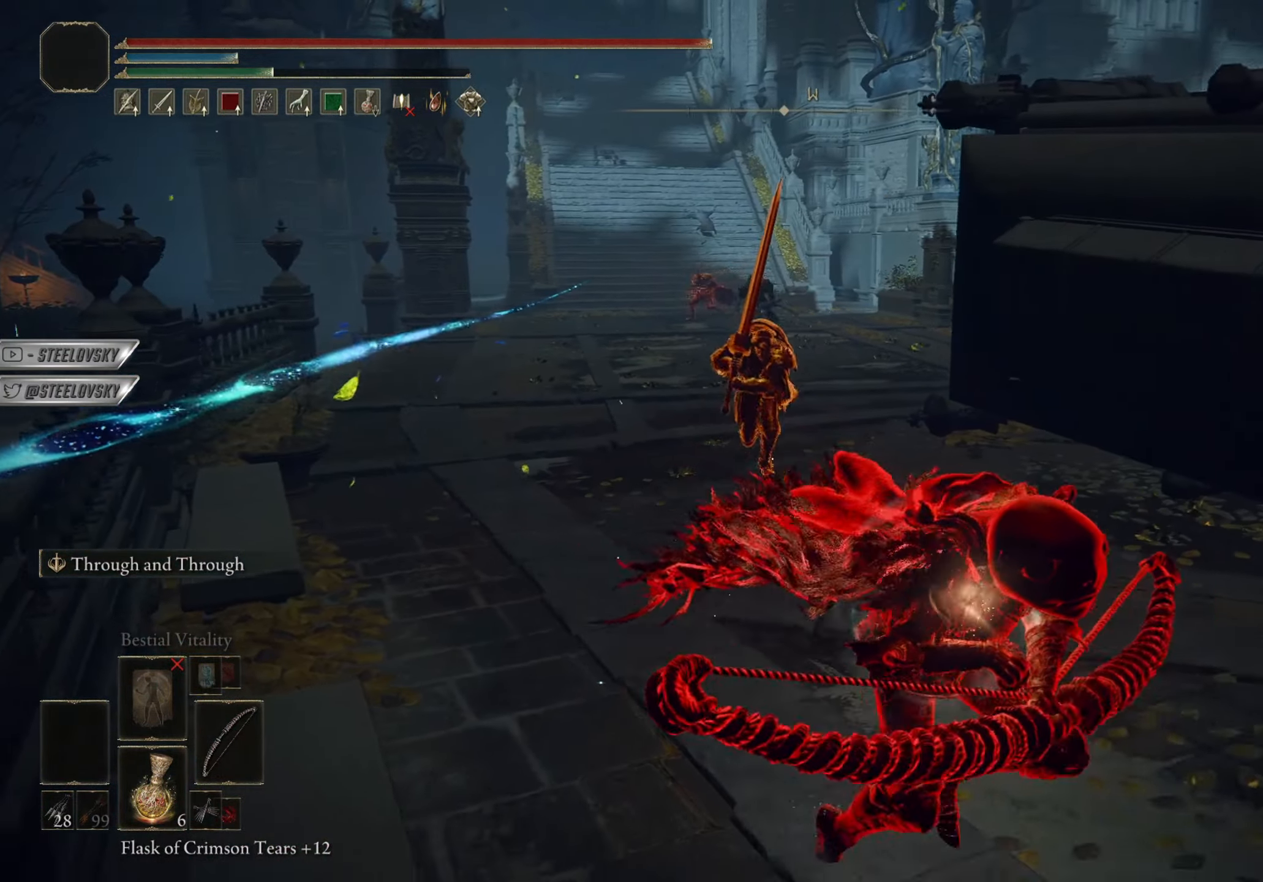
{"buttons": [], "left_stick": "right", "right_stick": "center", "events": [[433, "CIRCLE", "up"]]}
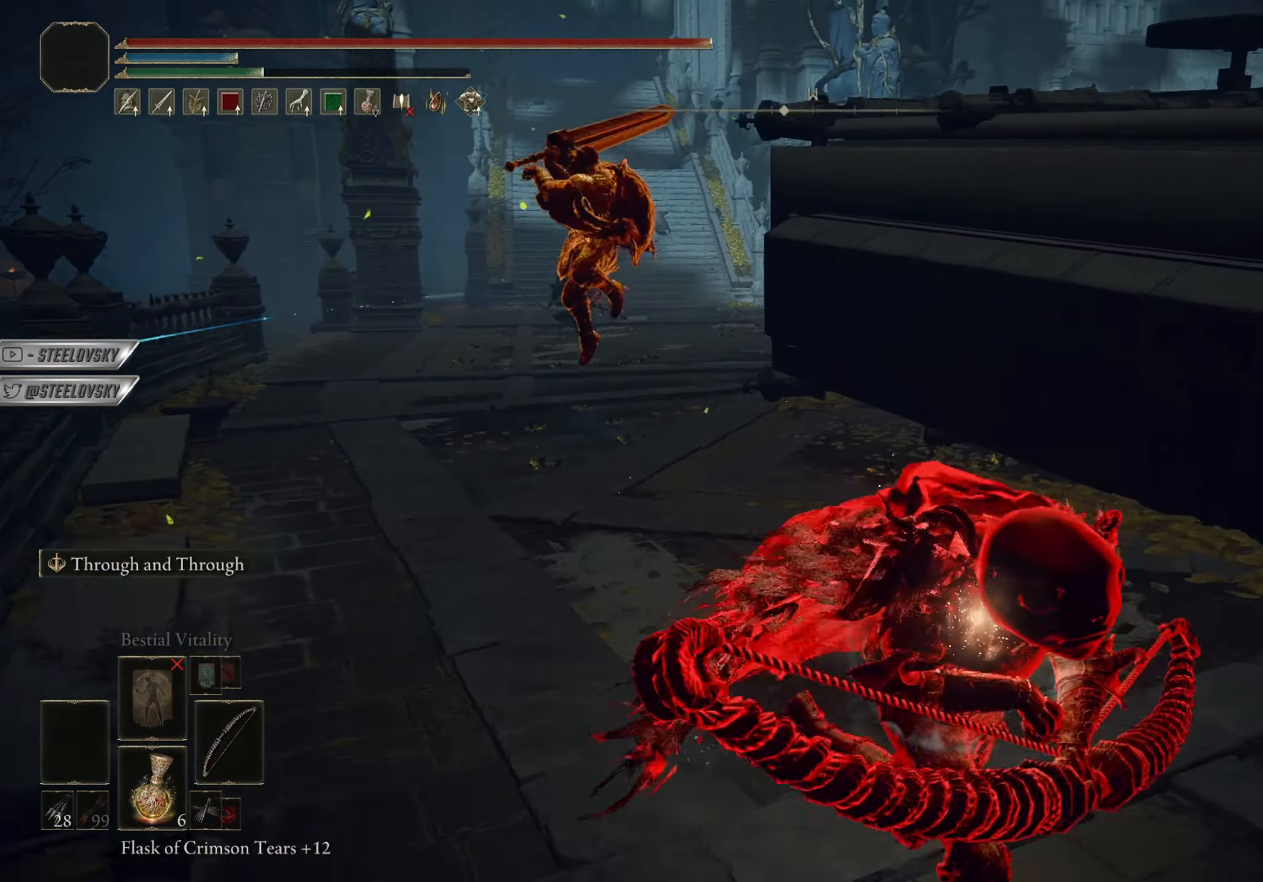
{"buttons": ["CIRCLE"], "left_stick": "up", "right_stick": "right", "events": [[33, "CIRCLE", "down"], [100, "CIRCLE", "up"], [200, "right_stick", "right"], [317, "CIRCLE", "down"], [417, "left_stick", "up"]]}
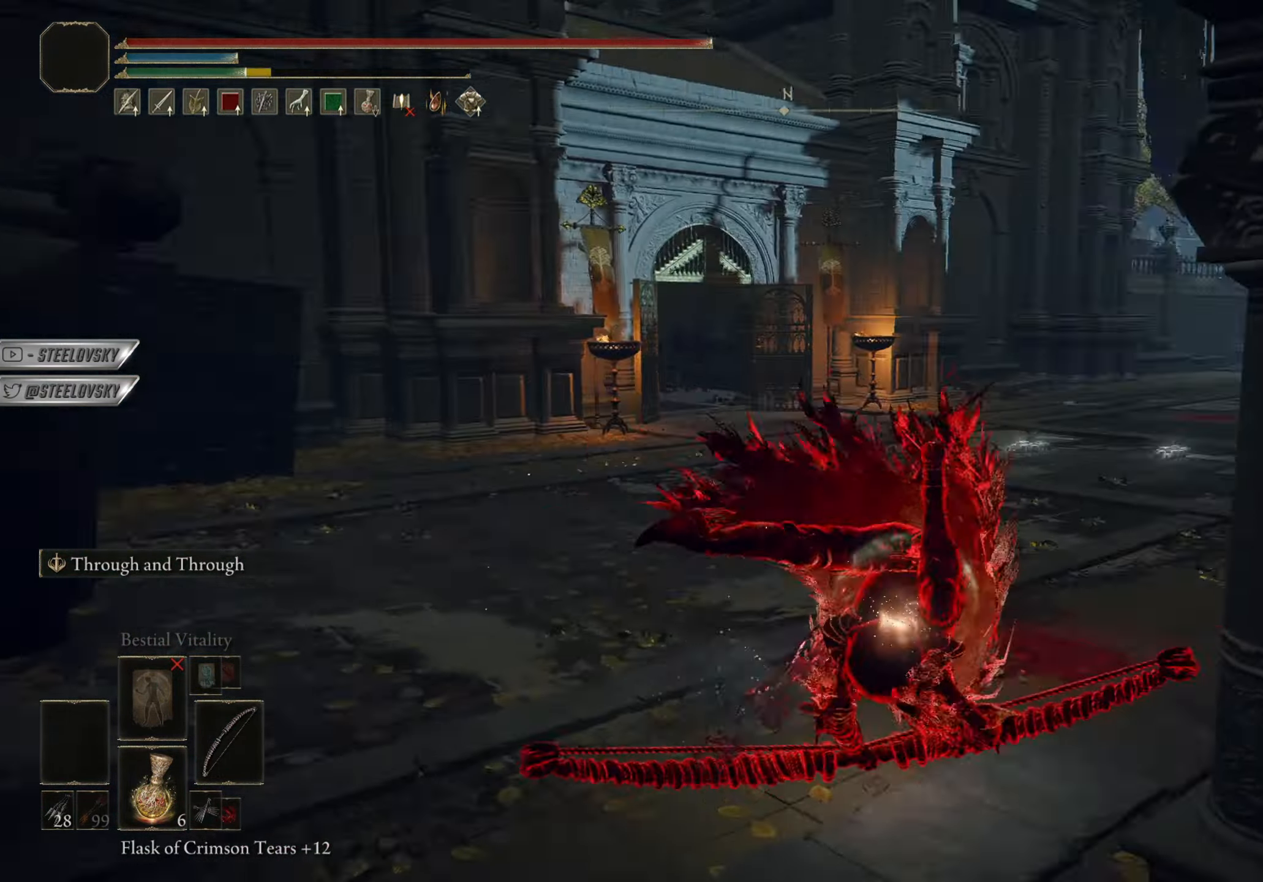
{"buttons": ["CROSS", "CIRCLE"], "left_stick": "up", "right_stick": "center", "events": [[50, "right_stick", "center"], [433, "CROSS", "down"]]}
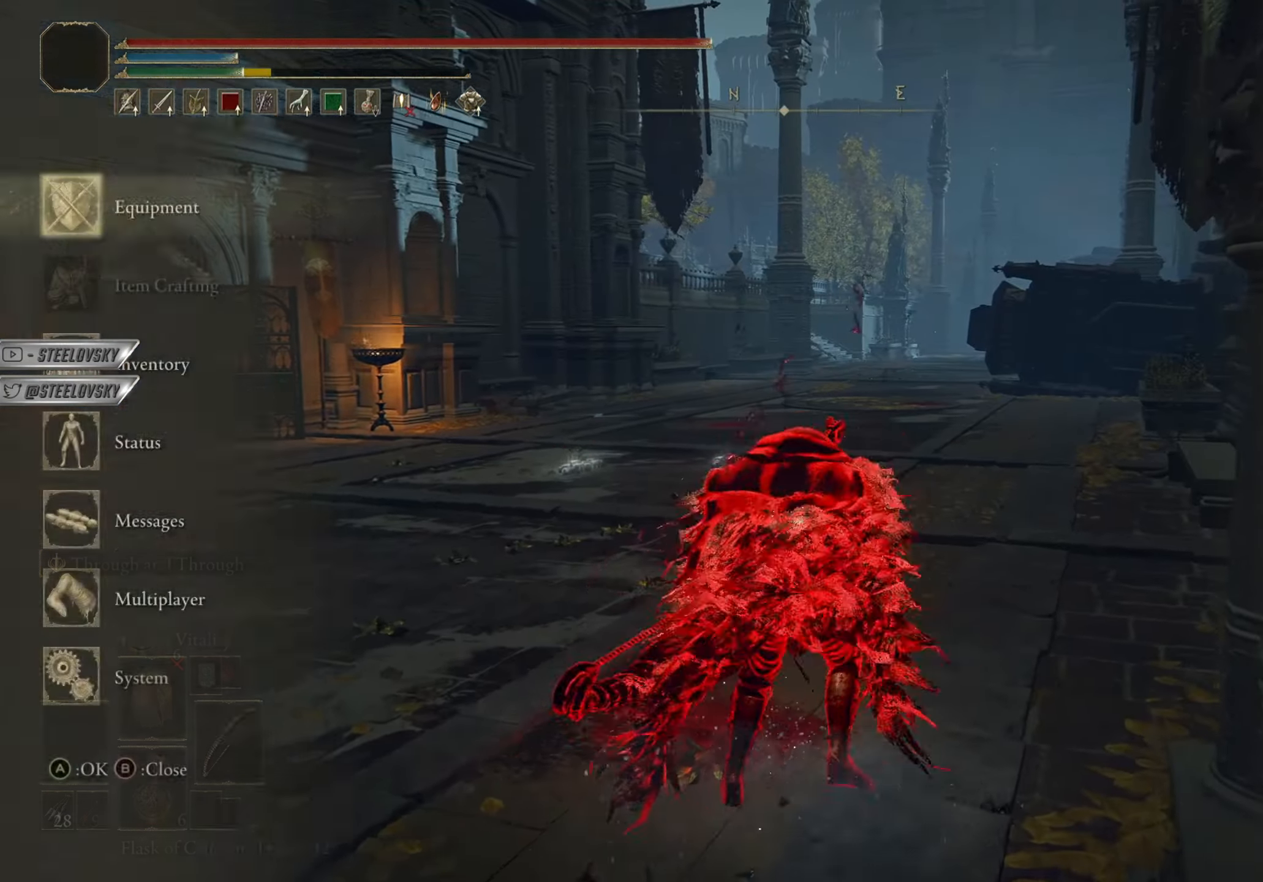
{"buttons": ["CIRCLE", "L2"], "left_stick": "up-right", "right_stick": "down-left", "events": [[17, "CROSS", "up"], [84, "CROSS", "down"], [167, "CROSS", "up"], [217, "right_stick", "down-left"], [350, "left_stick", "up-right"], [484, "L2", "down"]]}
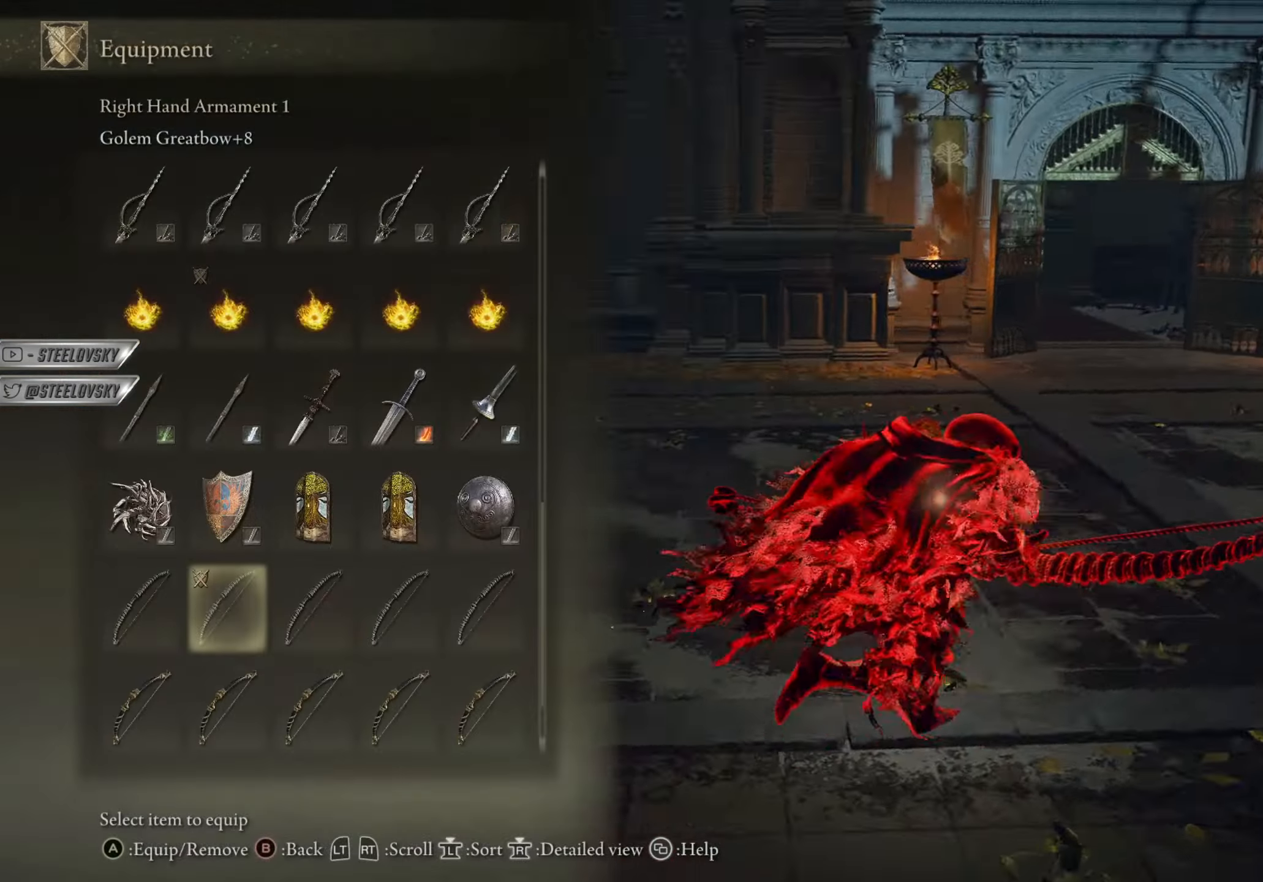
{"buttons": ["CIRCLE", "L2"], "left_stick": "up-right", "right_stick": "left", "events": [[83, "L2", "up"], [83, "right_stick", "center"], [483, "right_stick", "left"], [500, "L2", "down"]]}
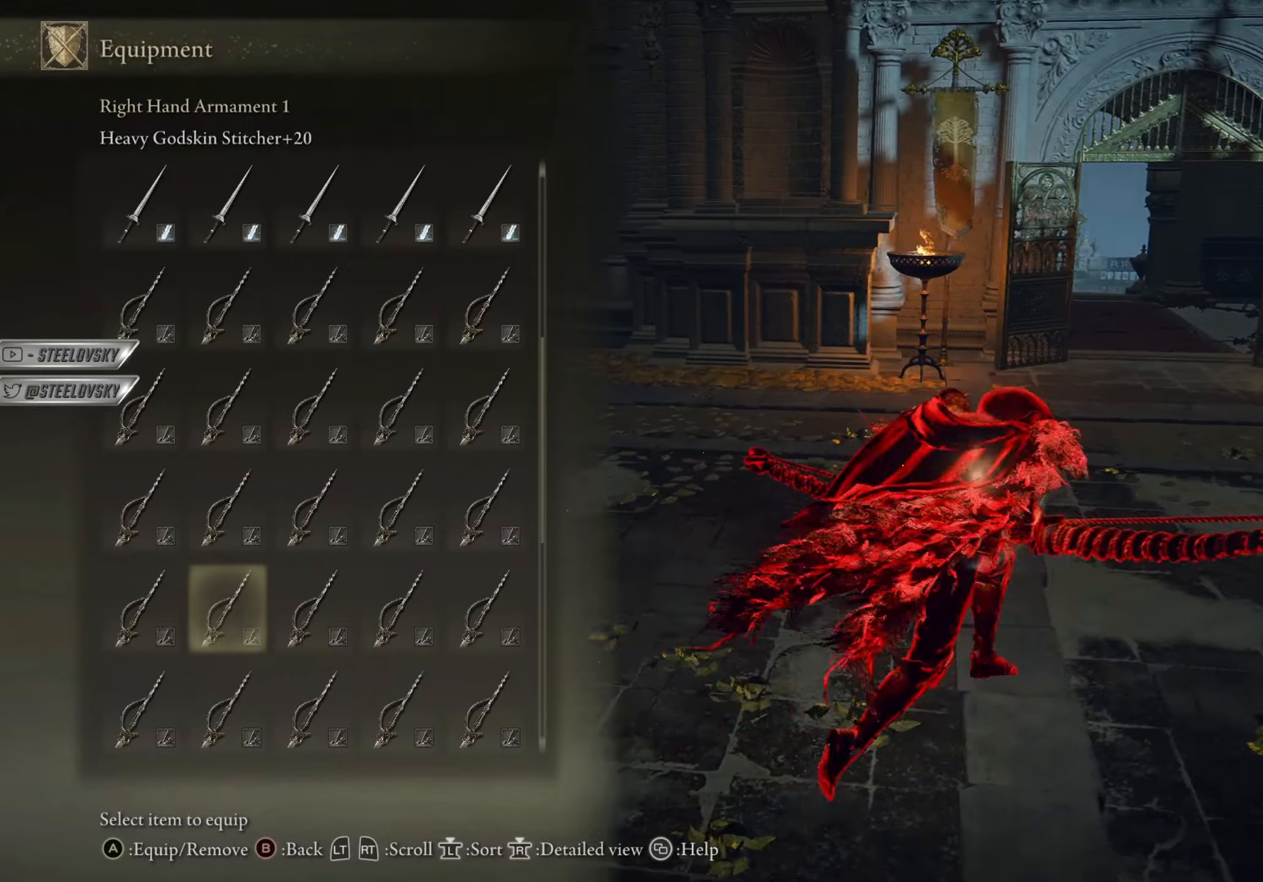
{"buttons": ["CIRCLE"], "left_stick": "right", "right_stick": "left", "events": [[84, "L2", "up"], [467, "left_stick", "right"]]}
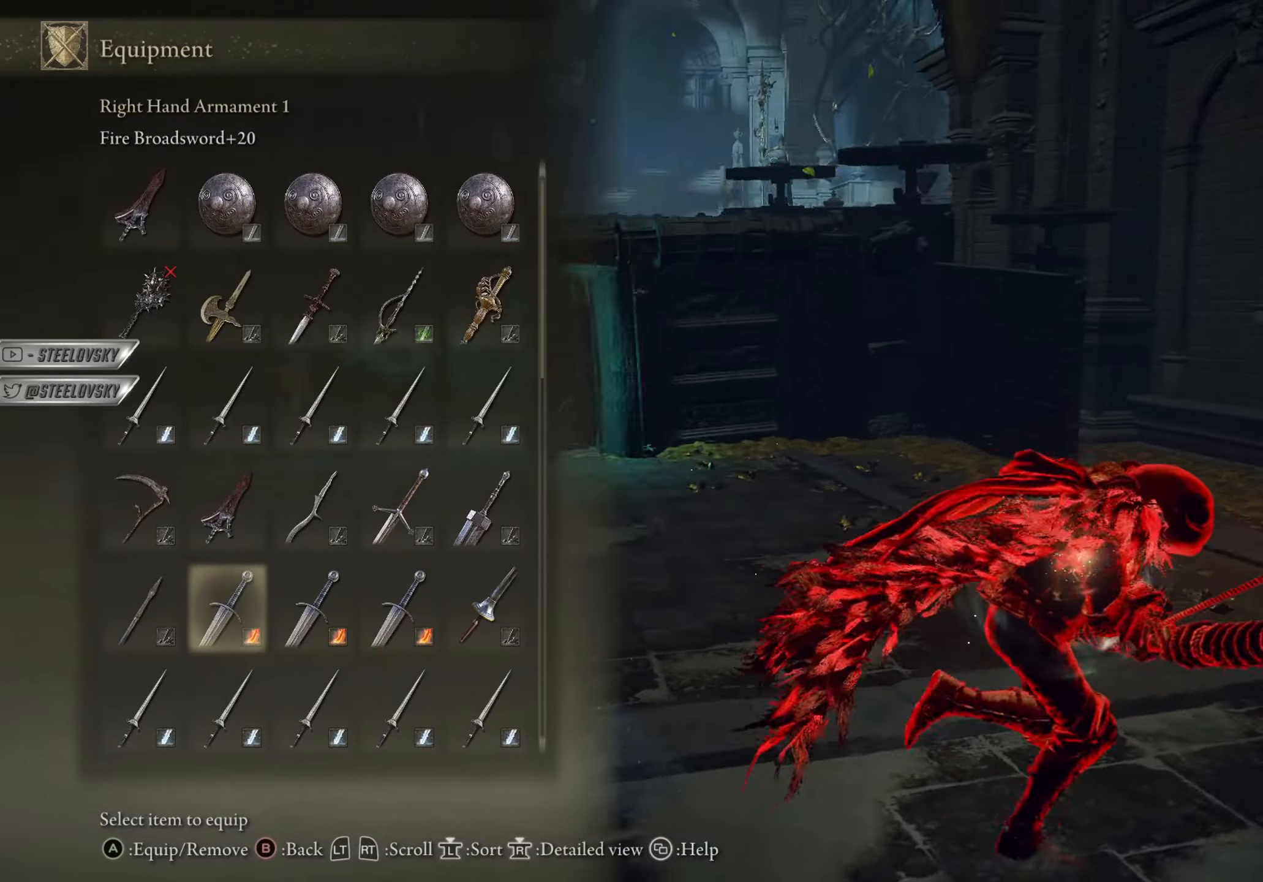
{"buttons": ["CIRCLE"], "left_stick": "right", "right_stick": "left", "events": [[250, "DPAD_UP", "down"], [333, "DPAD_UP", "up"], [383, "DPAD_UP", "down"], [467, "DPAD_UP", "up"]]}
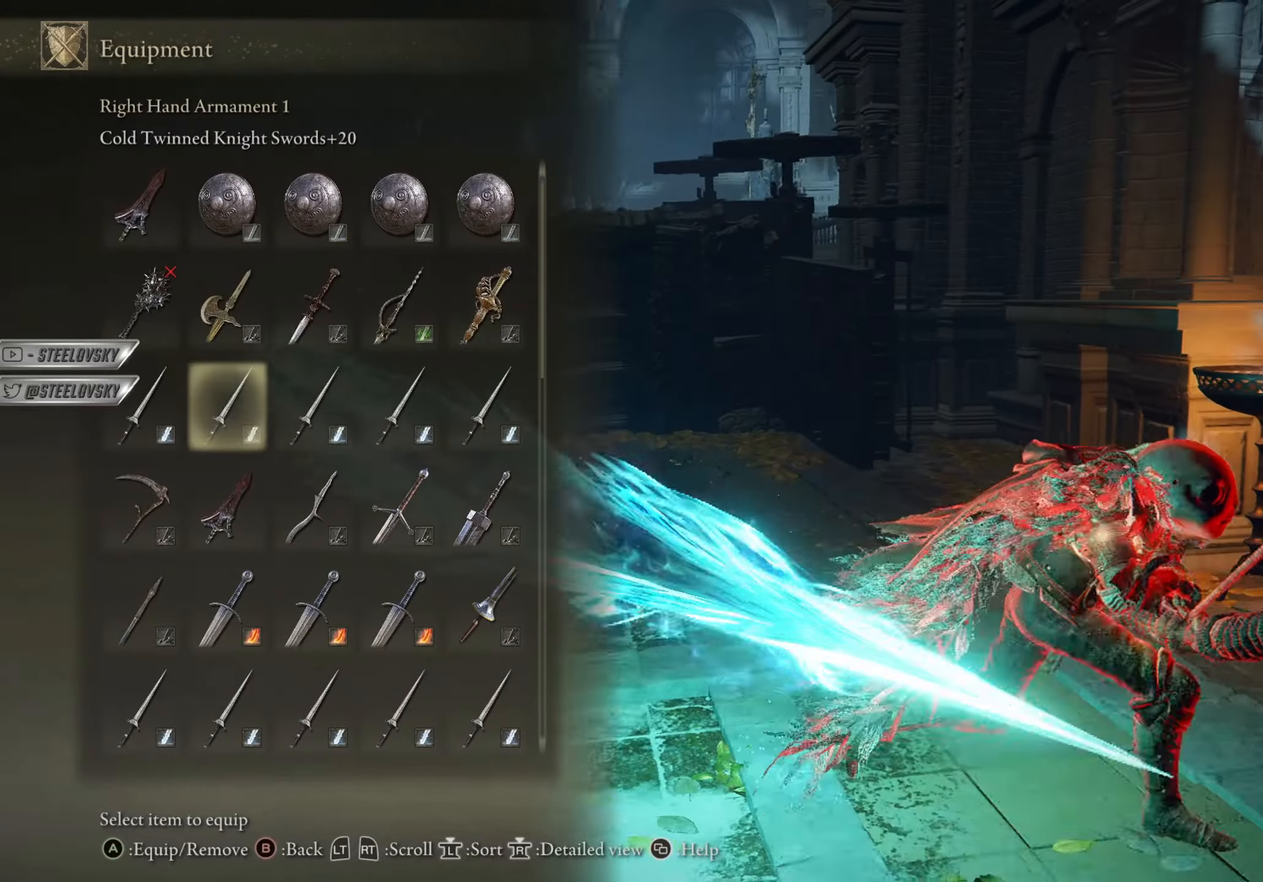
{"buttons": ["CIRCLE", "DPAD_RIGHT"], "left_stick": "up-right", "right_stick": "center", "events": [[33, "DPAD_UP", "down"], [84, "DPAD_UP", "up"], [167, "DPAD_RIGHT", "down"], [234, "DPAD_RIGHT", "up"], [250, "left_stick", "up-right"], [401, "right_stick", "center"], [434, "DPAD_RIGHT", "down"]]}
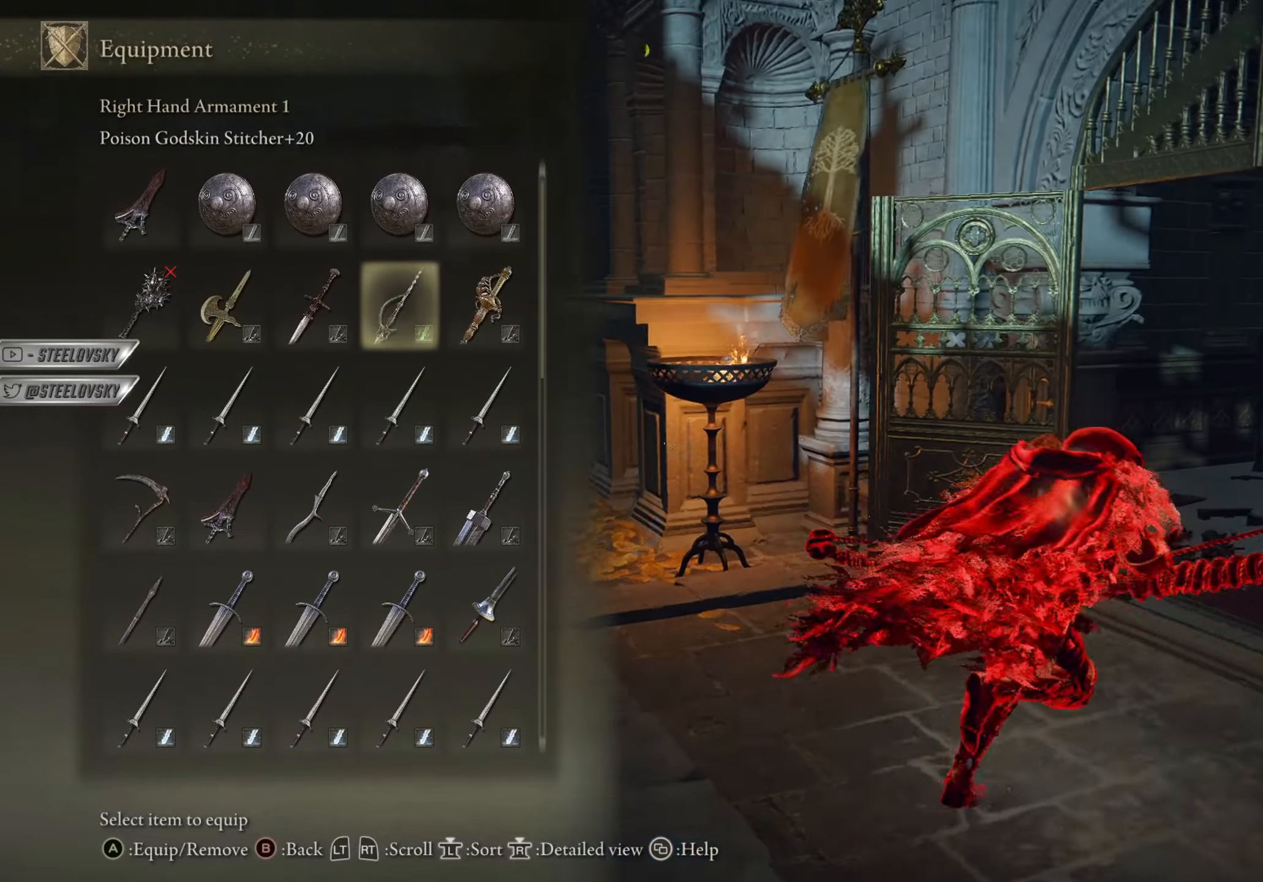
{"buttons": [], "left_stick": "up", "right_stick": "center", "events": [[16, "DPAD_RIGHT", "up"], [66, "DPAD_RIGHT", "down"], [150, "DPAD_RIGHT", "up"], [183, "CROSS", "down"], [250, "left_stick", "up"], [283, "CROSS", "up"], [333, "CIRCLE", "up"]]}
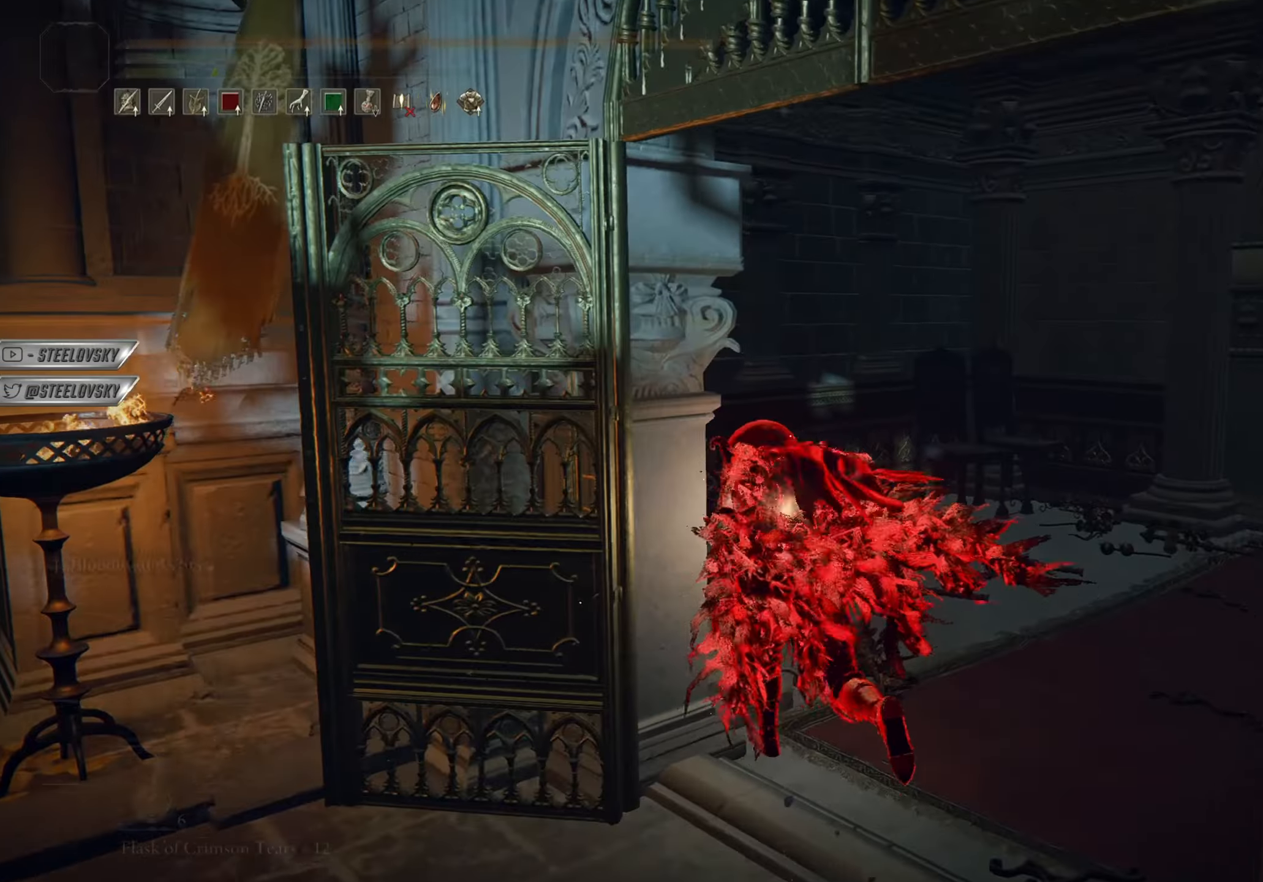
{"buttons": ["TRIANGLE", "R1"], "left_stick": "down-right", "right_stick": "center", "events": [[17, "right_stick", "down-left"], [134, "left_stick", "right"], [200, "left_stick", "down-right"], [350, "right_stick", "center"], [417, "TRIANGLE", "down"], [451, "R1", "down"]]}
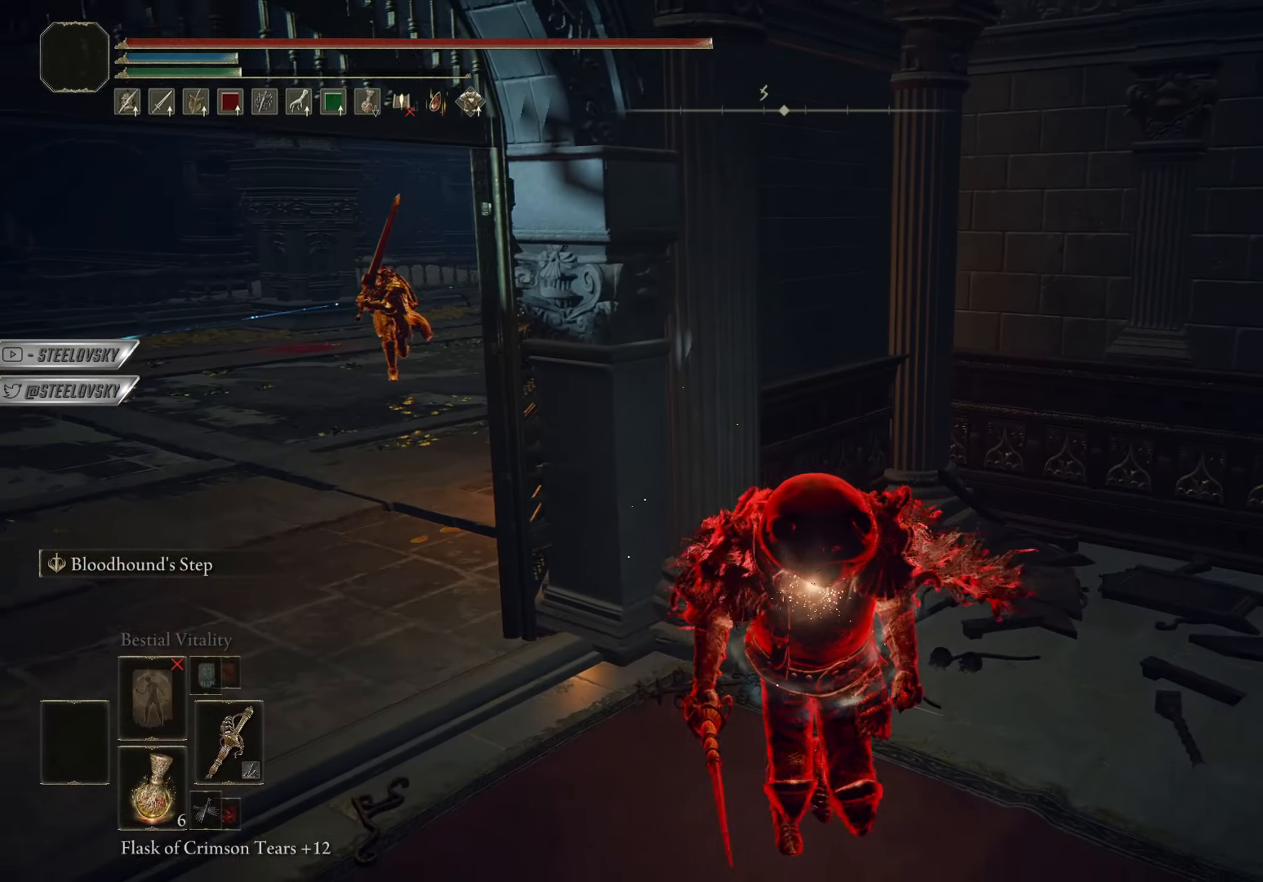
{"buttons": ["CIRCLE"], "left_stick": "down-right", "right_stick": "center", "events": [[50, "TRIANGLE", "up"], [83, "R1", "up"], [166, "right_stick", "left"], [300, "right_stick", "center"], [333, "CIRCLE", "down"]]}
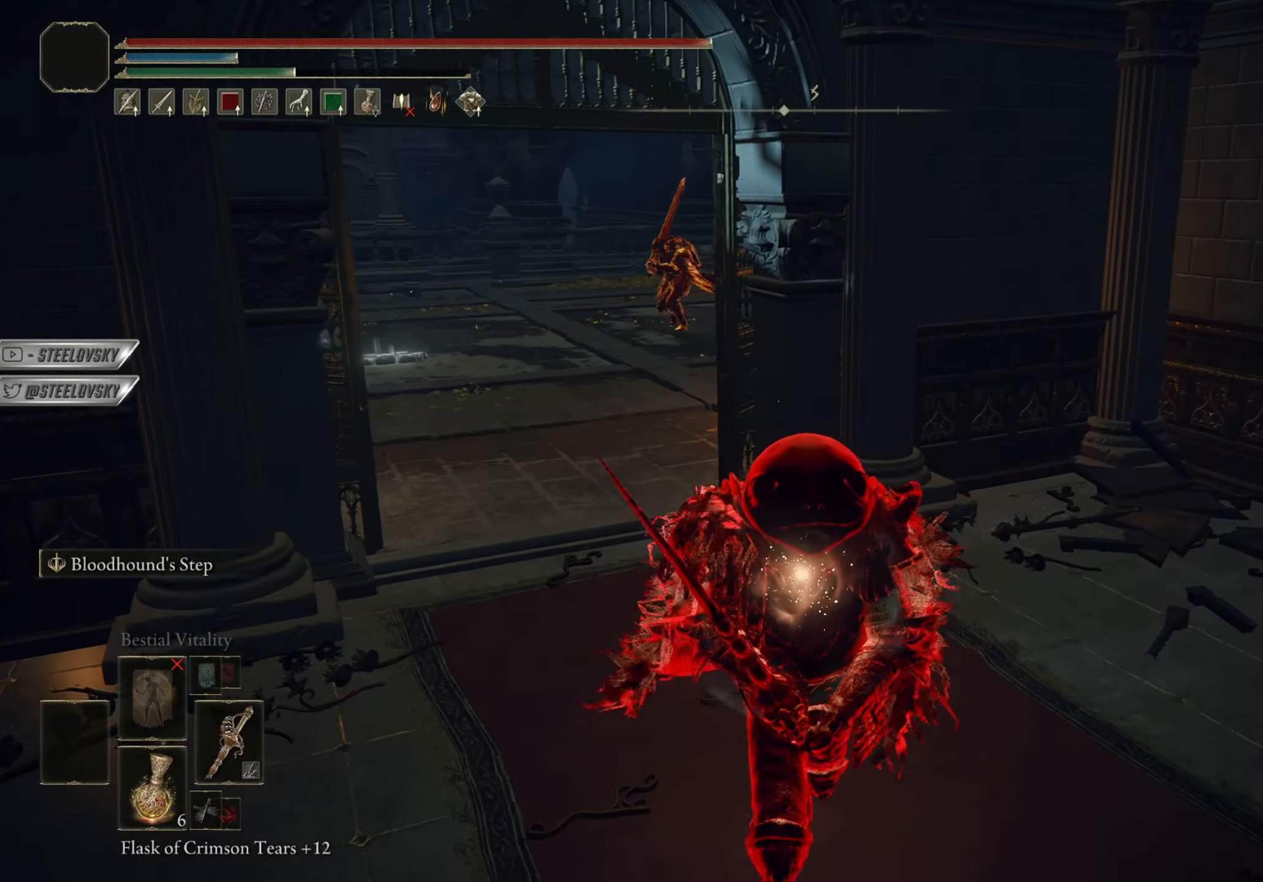
{"buttons": ["CIRCLE"], "left_stick": "down-right", "right_stick": "center", "events": []}
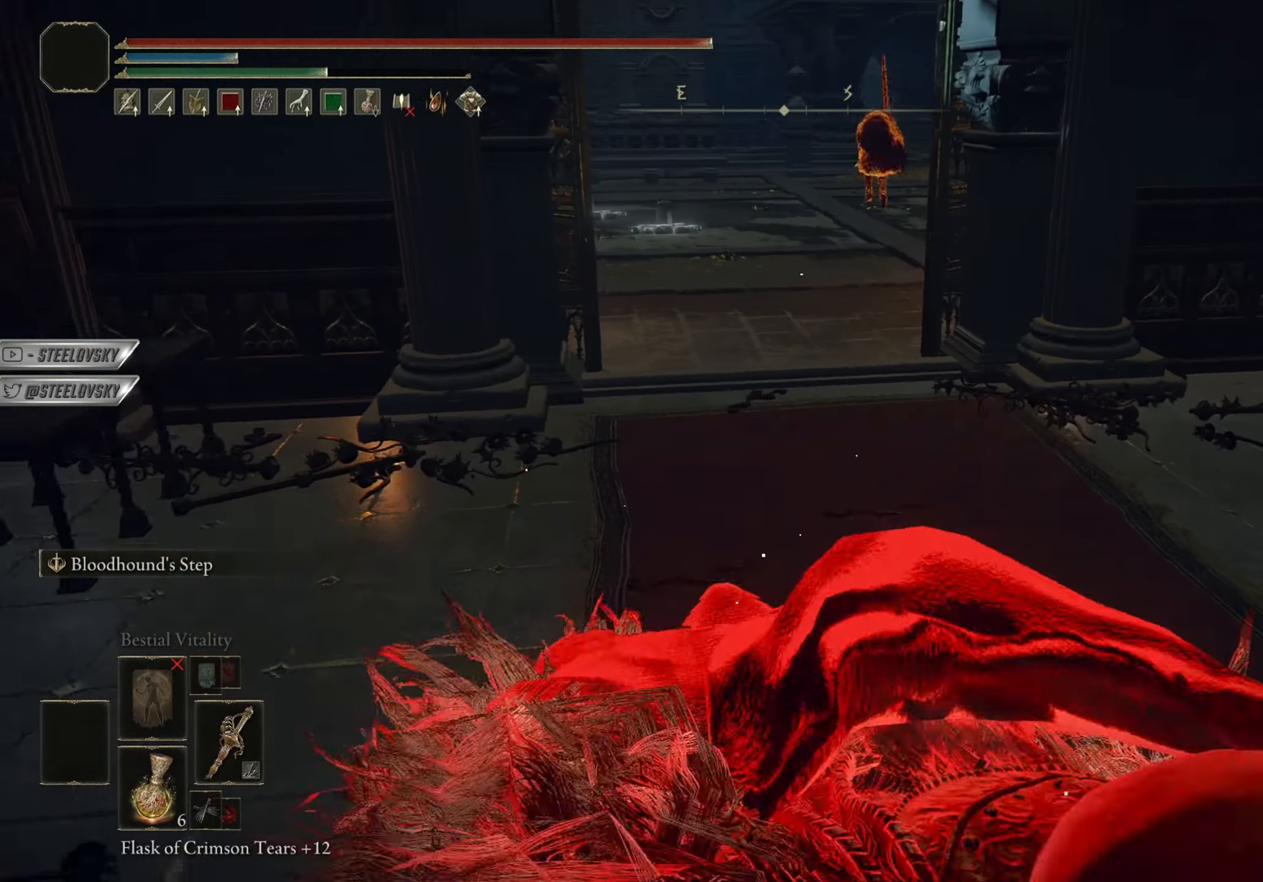
{"buttons": ["CIRCLE", "DPAD_DOWN"], "left_stick": "up", "right_stick": "center", "events": [[183, "CROSS", "down"], [267, "CROSS", "up"], [300, "DPAD_DOWN", "down"], [350, "left_stick", "up-right"], [400, "left_stick", "up"]]}
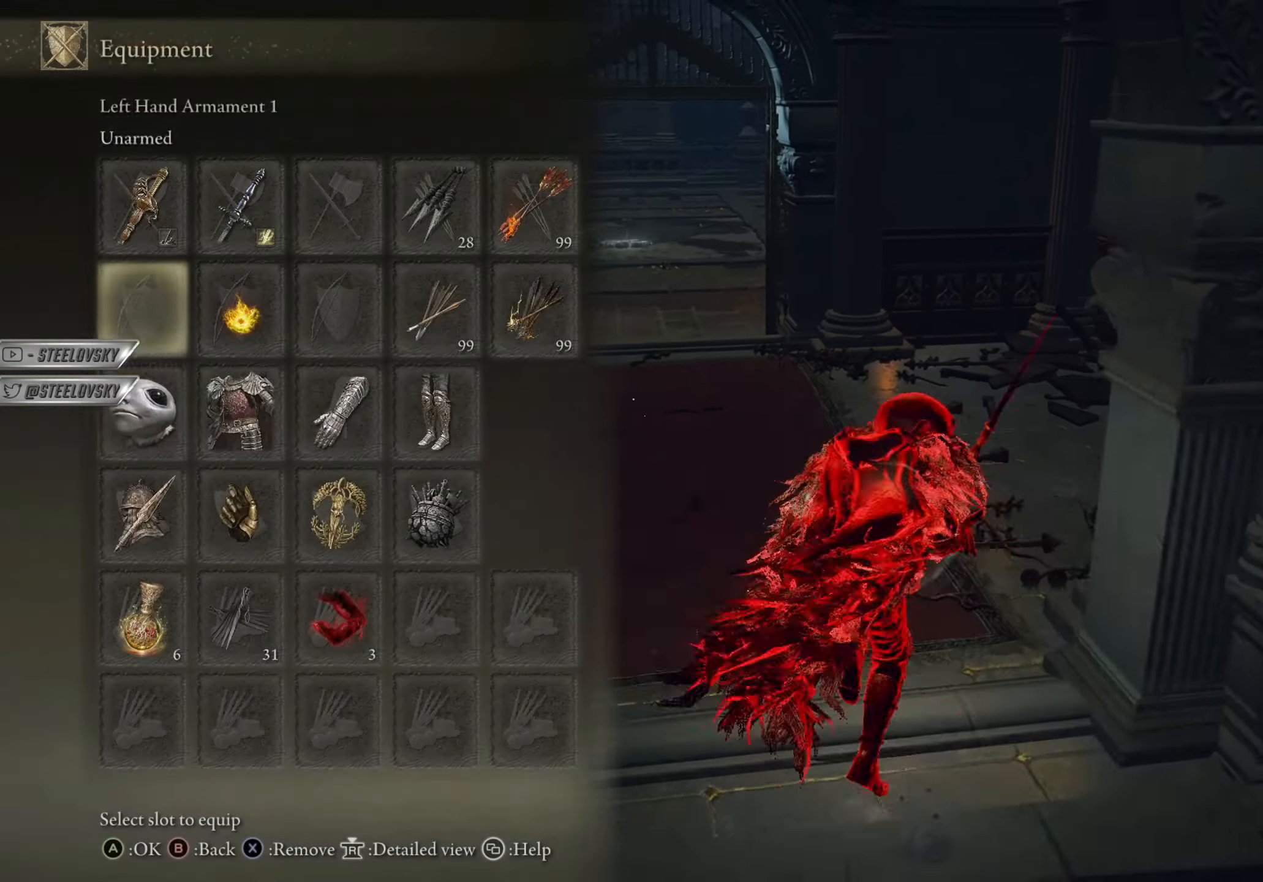
{"buttons": ["CIRCLE"], "left_stick": "up", "right_stick": "center", "events": [[134, "DPAD_DOWN", "up"]]}
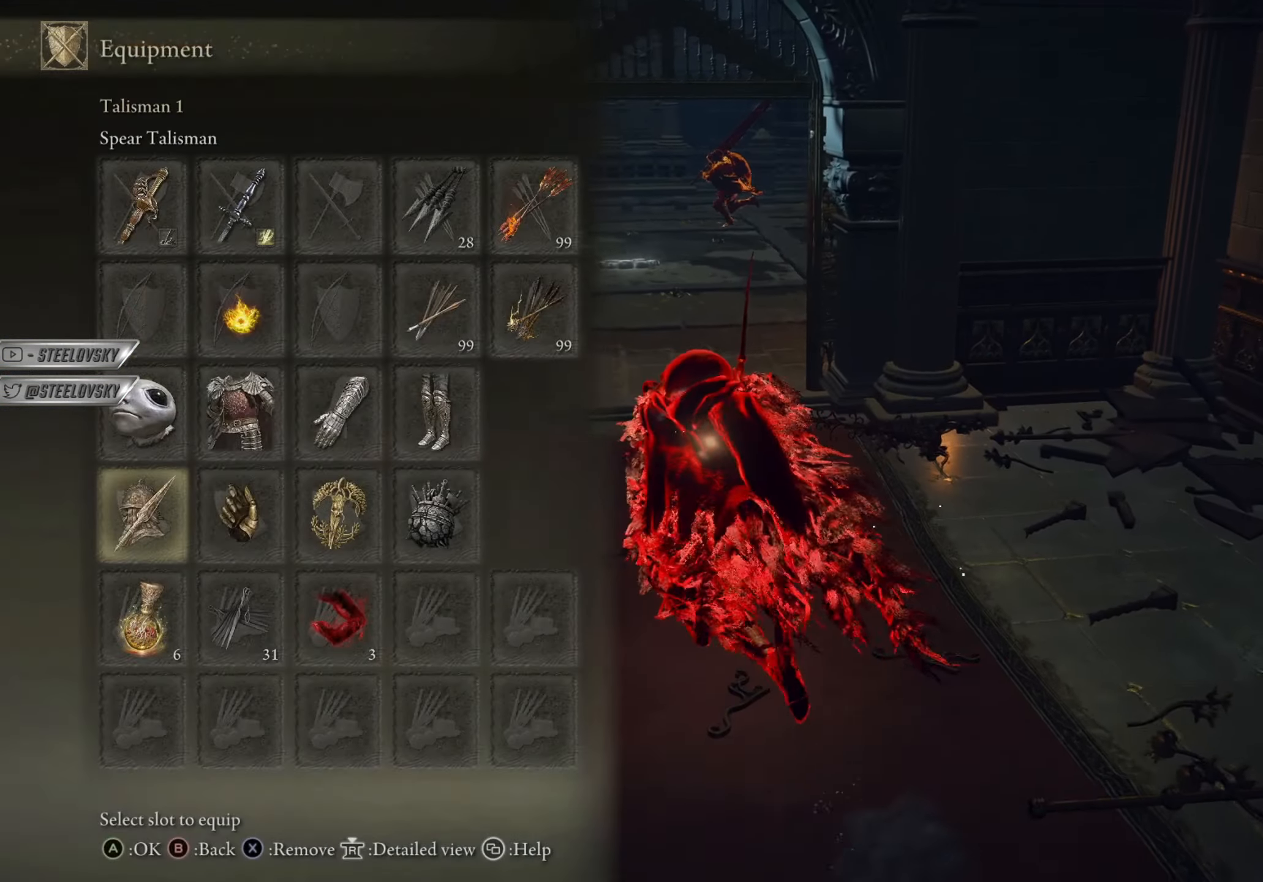
{"buttons": ["CIRCLE"], "left_stick": "up", "right_stick": "center", "events": []}
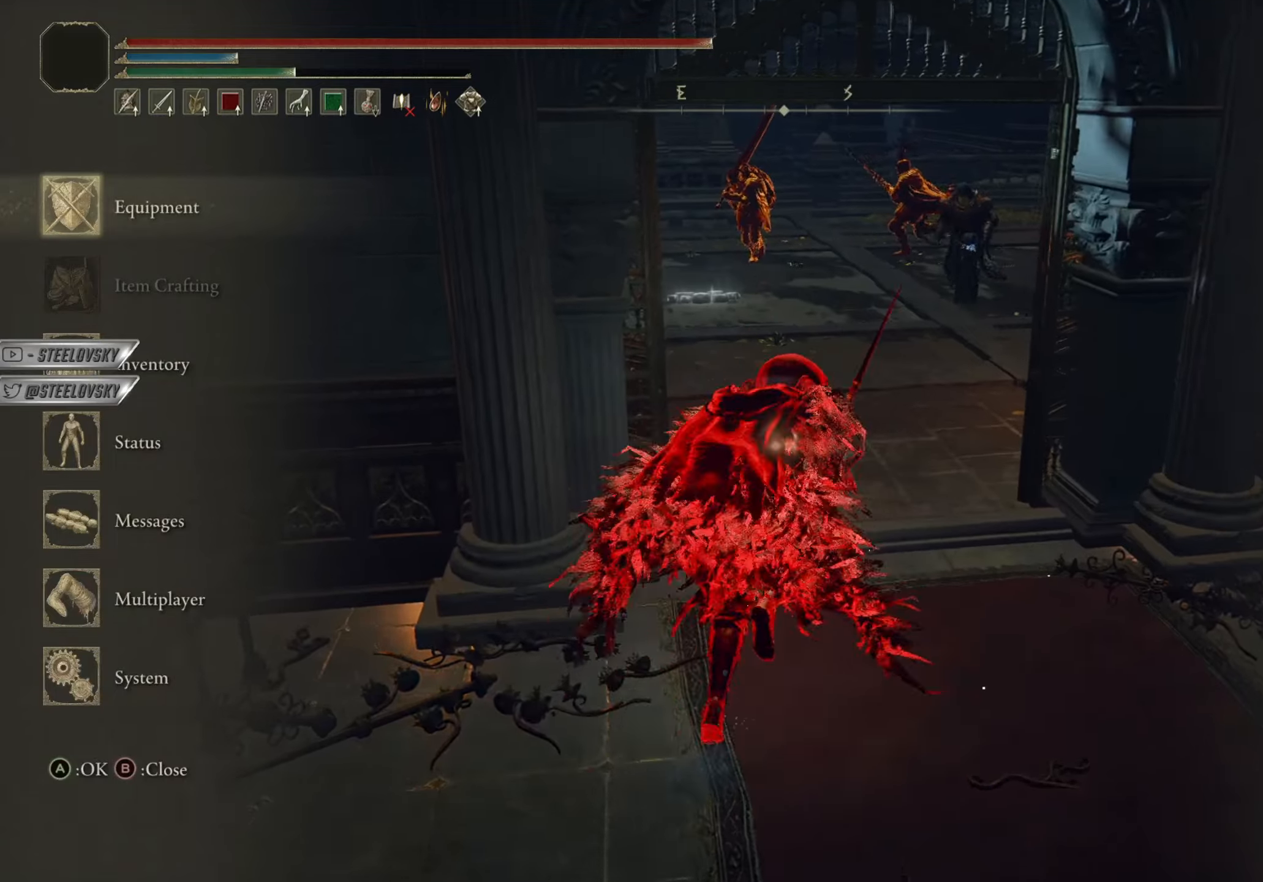
{"buttons": ["CIRCLE"], "left_stick": "center", "right_stick": "center", "events": [[200, "DPAD_LEFT", "down"], [284, "DPAD_LEFT", "up"], [284, "left_stick", "left"], [367, "left_stick", "center"]]}
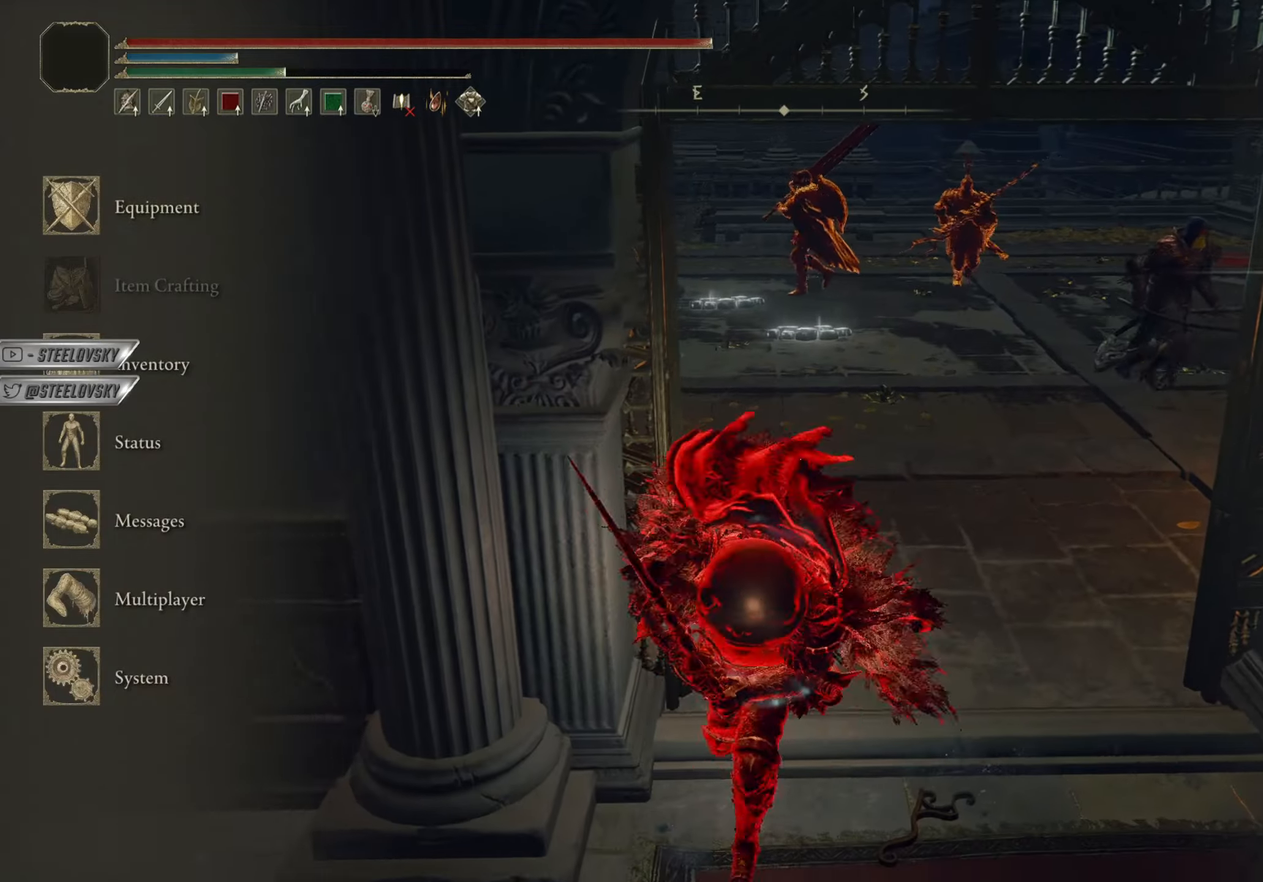
{"buttons": ["CIRCLE"], "left_stick": "down-right", "right_stick": "center", "events": [[183, "TRIANGLE", "down"], [216, "left_stick", "down-right"], [250, "DPAD_DOWN", "down"], [367, "DPAD_DOWN", "up"], [433, "TRIANGLE", "up"]]}
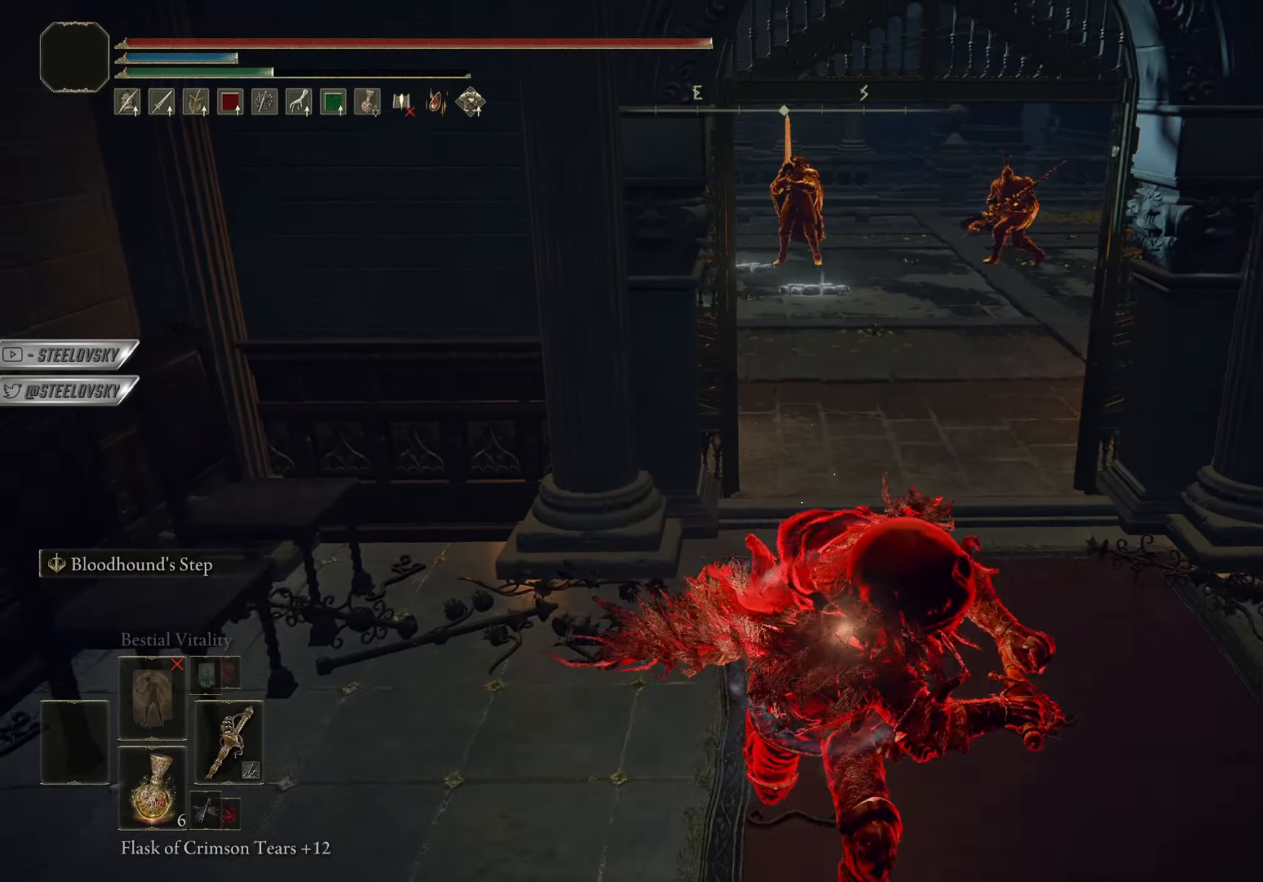
{"buttons": ["CIRCLE", "DPAD_DOWN"], "left_stick": "down-right", "right_stick": "center", "events": [[184, "DPAD_DOWN", "down"], [250, "DPAD_DOWN", "up"], [317, "DPAD_DOWN", "down"], [417, "DPAD_DOWN", "up"], [467, "DPAD_DOWN", "down"]]}
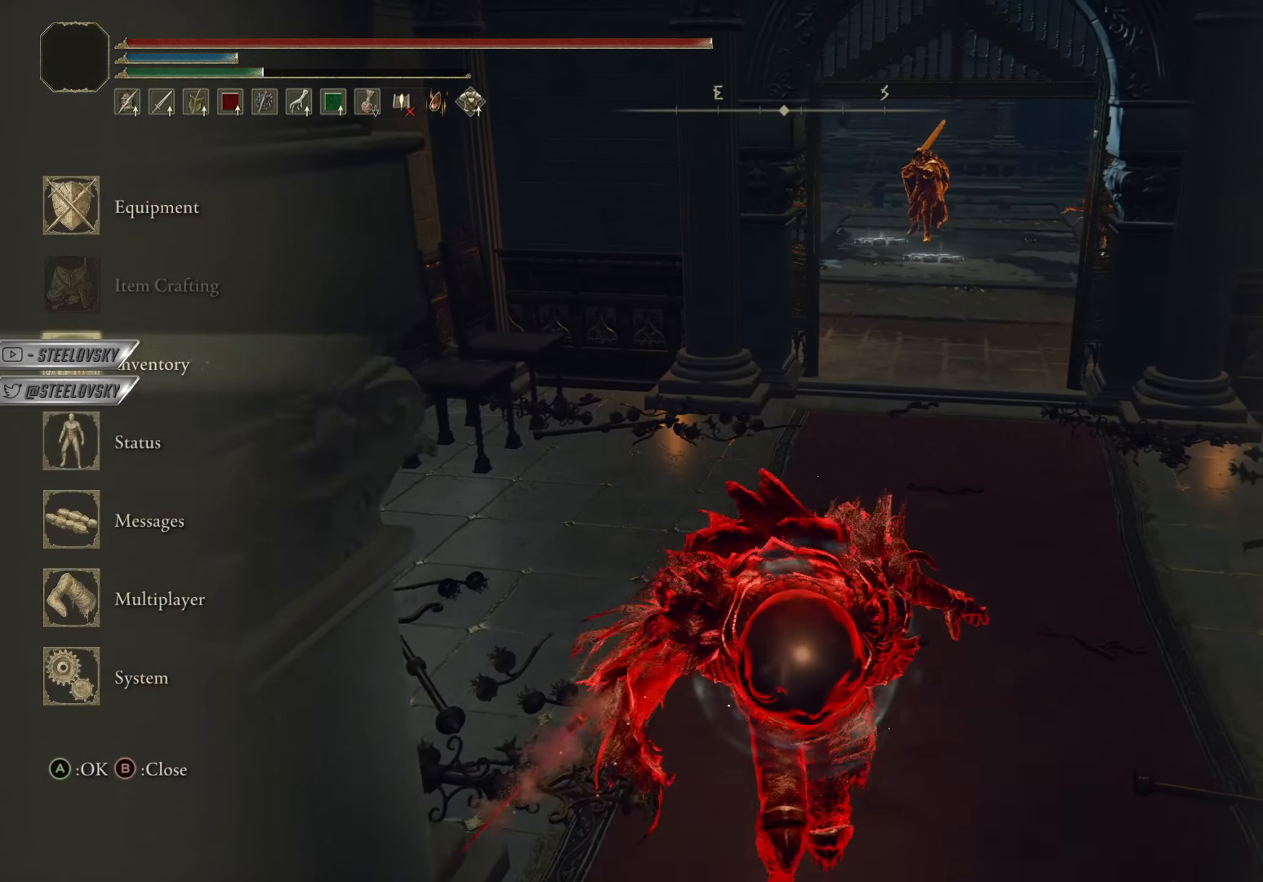
{"buttons": ["CROSS", "CIRCLE"], "left_stick": "center", "right_stick": "center"}
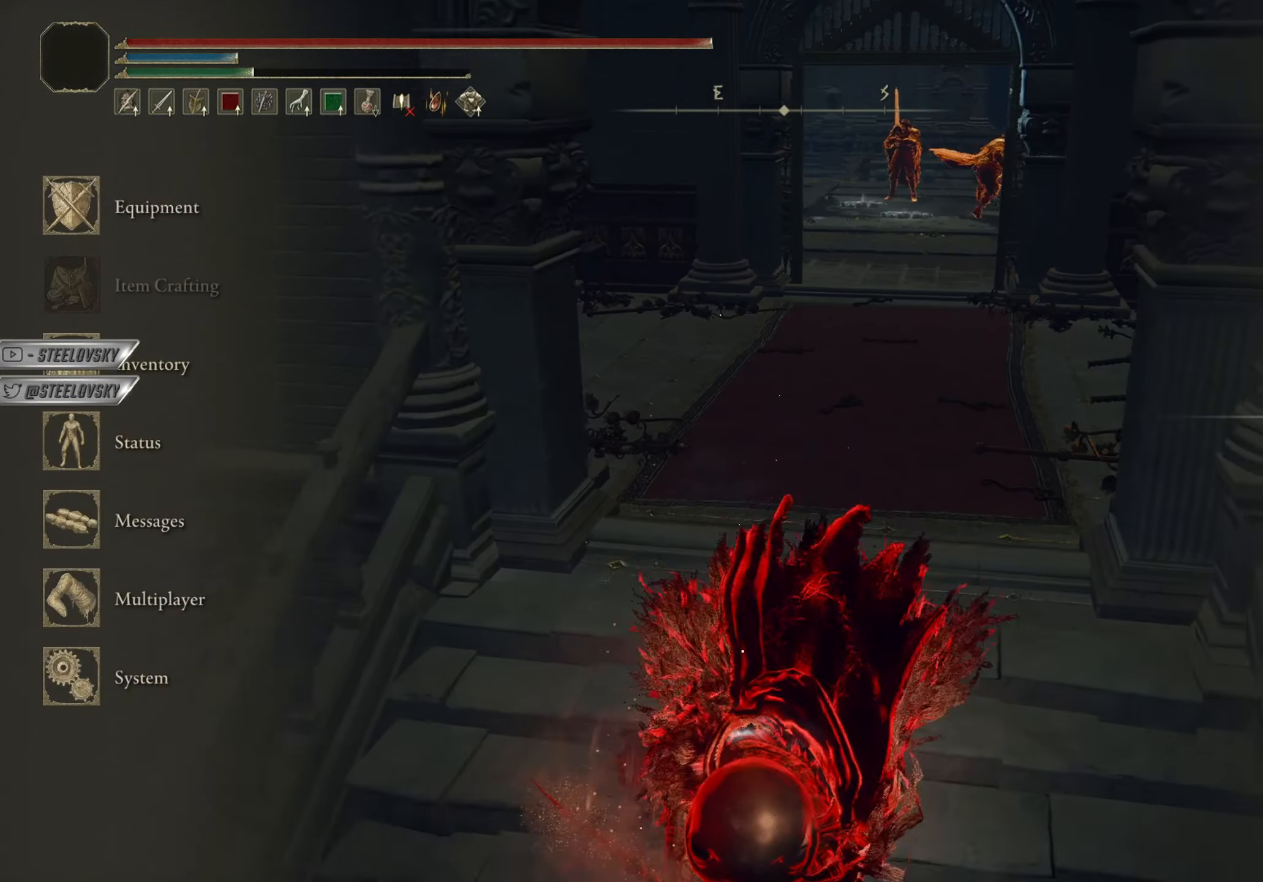
{"buttons": [], "left_stick": "up", "right_stick": "center", "events": [[50, "left_stick", "down-left"], [84, "CROSS", "up"], [134, "CROSS", "down"], [217, "CROSS", "up"], [217, "left_stick", "center"], [267, "CIRCLE", "up"], [317, "left_stick", "down-right"], [367, "left_stick", "up-right"], [418, "left_stick", "up"]]}